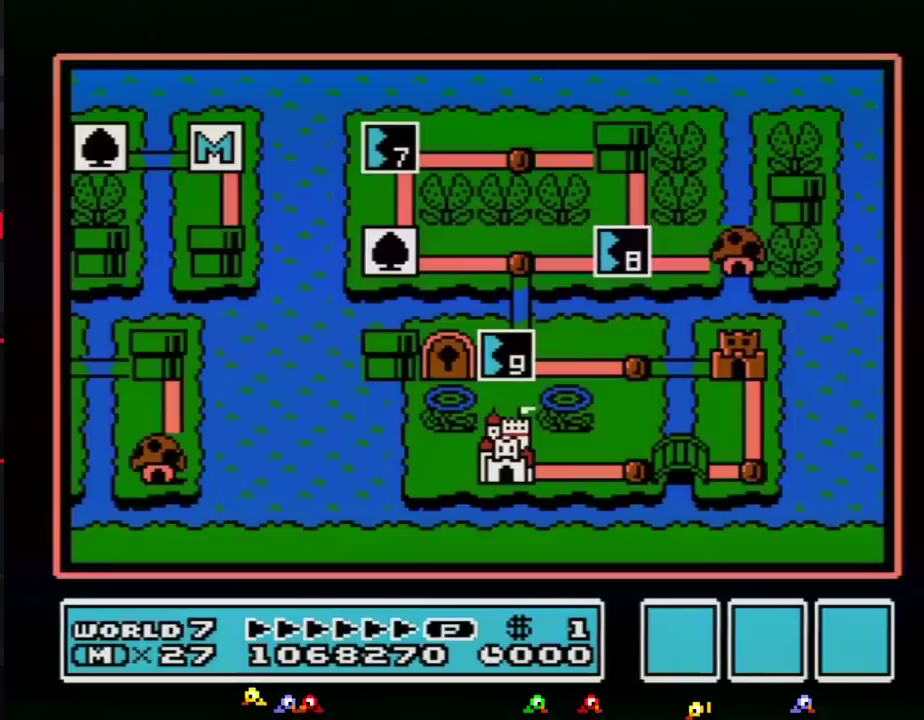
Gameplay with a controller (Nintendo layout); each line is a JSON object with the inputs held at the frame after it. "events" lists button and stick changes between this image and that frame as [ms after this image, input, new state], when the widget could be followed in between. Not read: L3 R3.
{"buttons": ["DPAD_UP"], "events": [[400, "DPAD_UP", "down"]]}
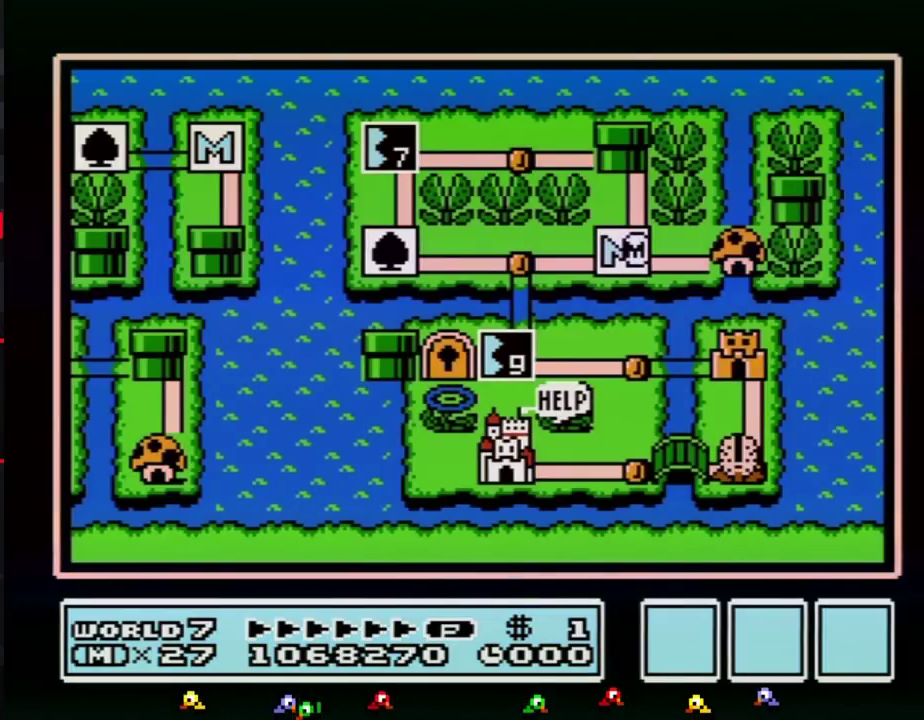
{"buttons": ["DPAD_UP"], "events": []}
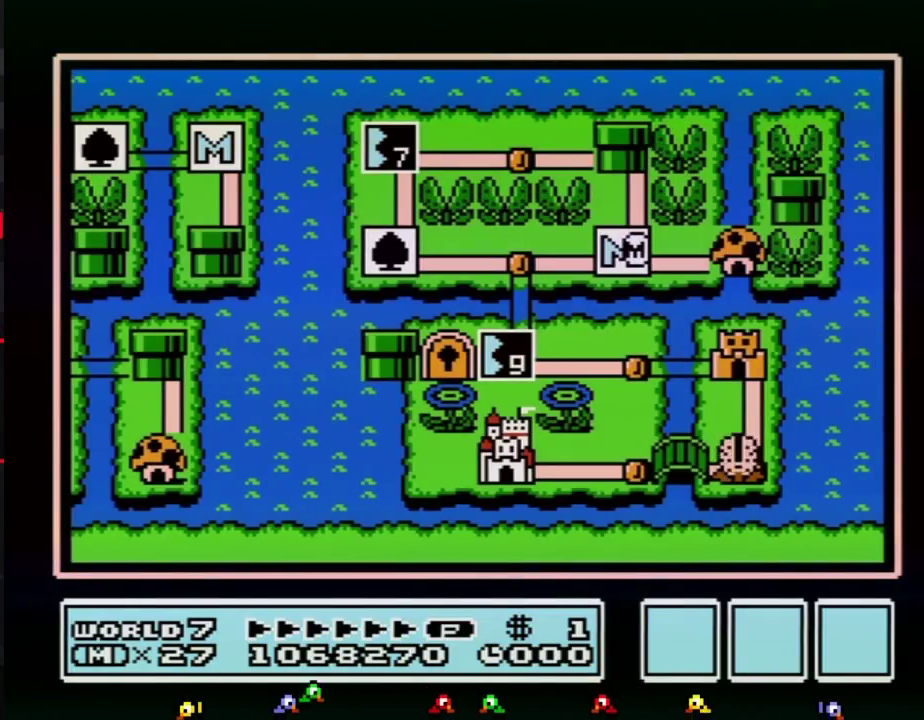
{"buttons": ["DPAD_UP"], "events": []}
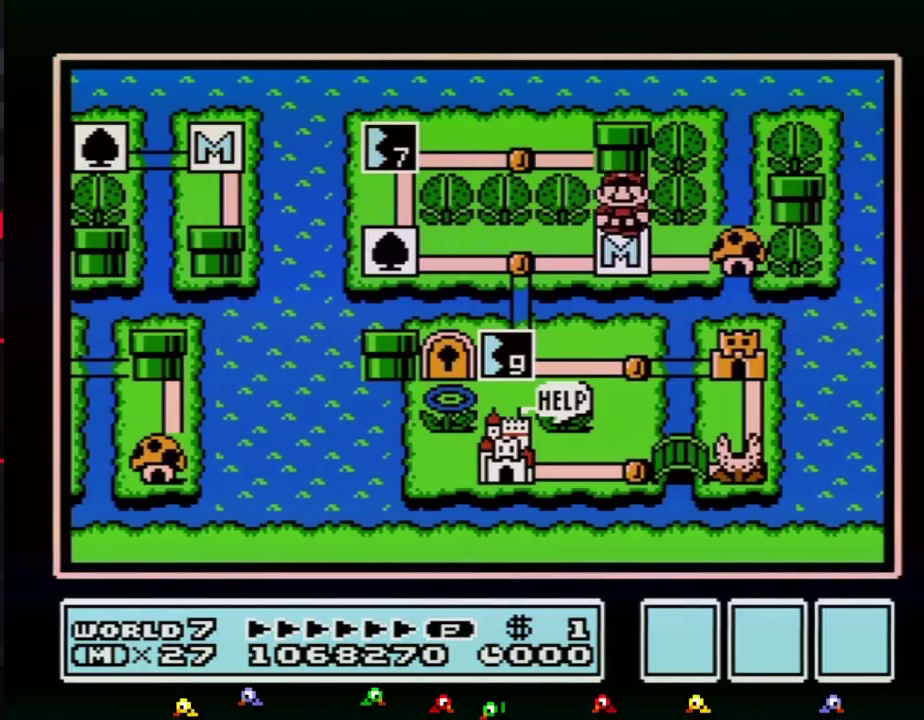
{"buttons": [], "events": [[217, "DPAD_UP", "up"], [283, "DPAD_LEFT", "down"], [500, "DPAD_LEFT", "up"]]}
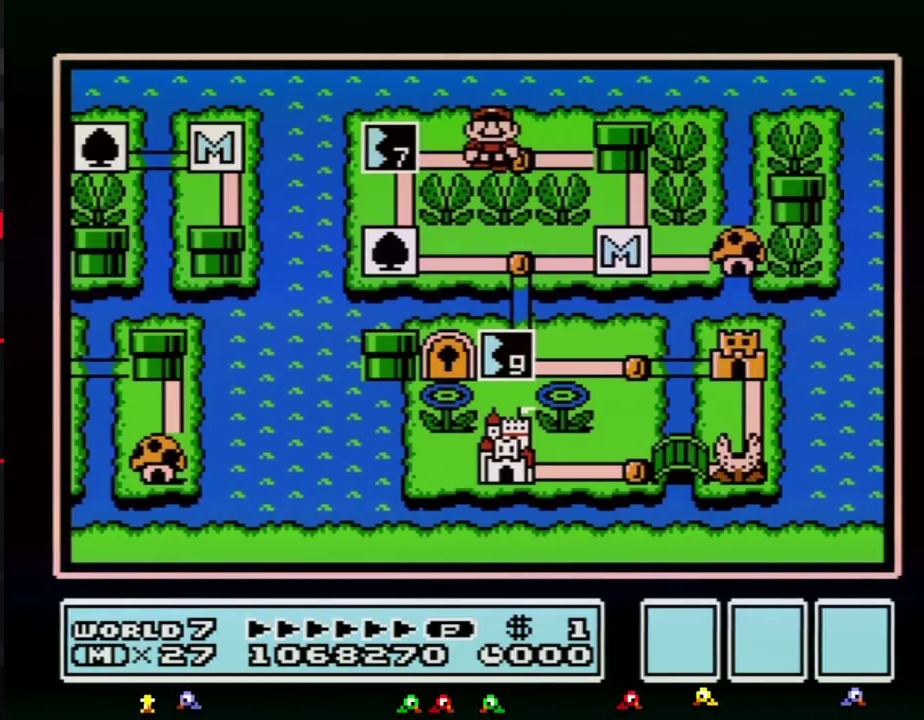
{"buttons": ["DPAD_LEFT"], "events": [[83, "DPAD_LEFT", "down"]]}
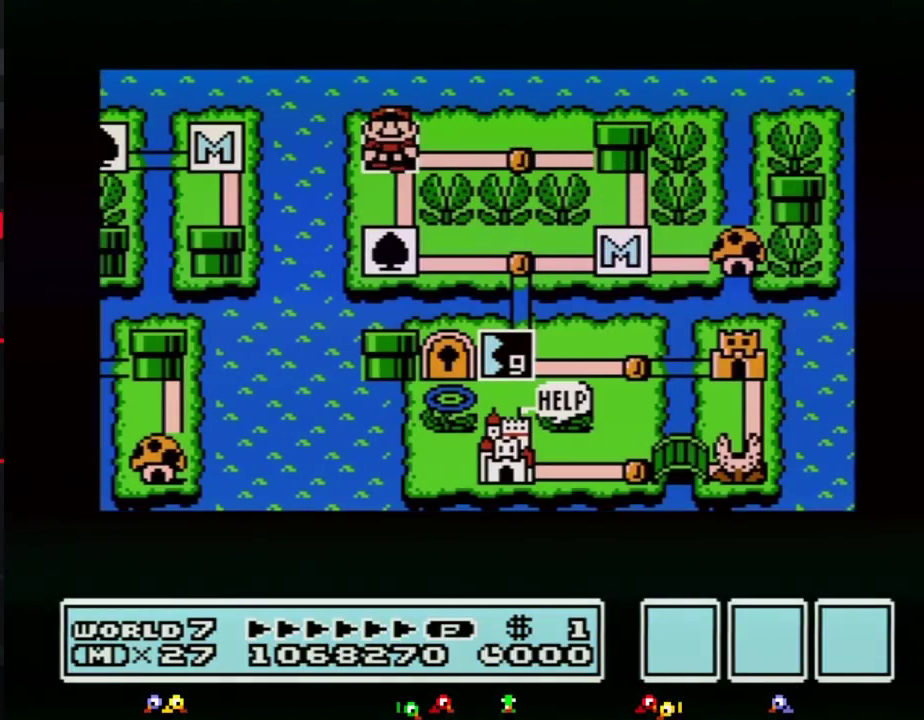
{"buttons": ["DPAD_LEFT"], "events": []}
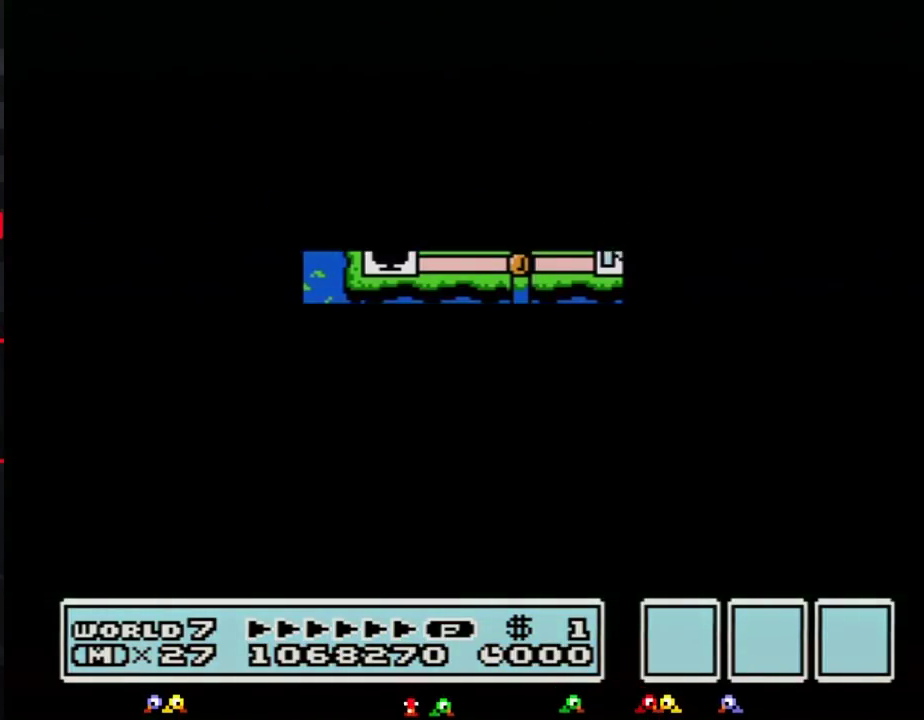
{"buttons": ["B", "DPAD_RIGHT"], "events": [[317, "DPAD_LEFT", "up"], [400, "B", "down"], [400, "DPAD_RIGHT", "down"]]}
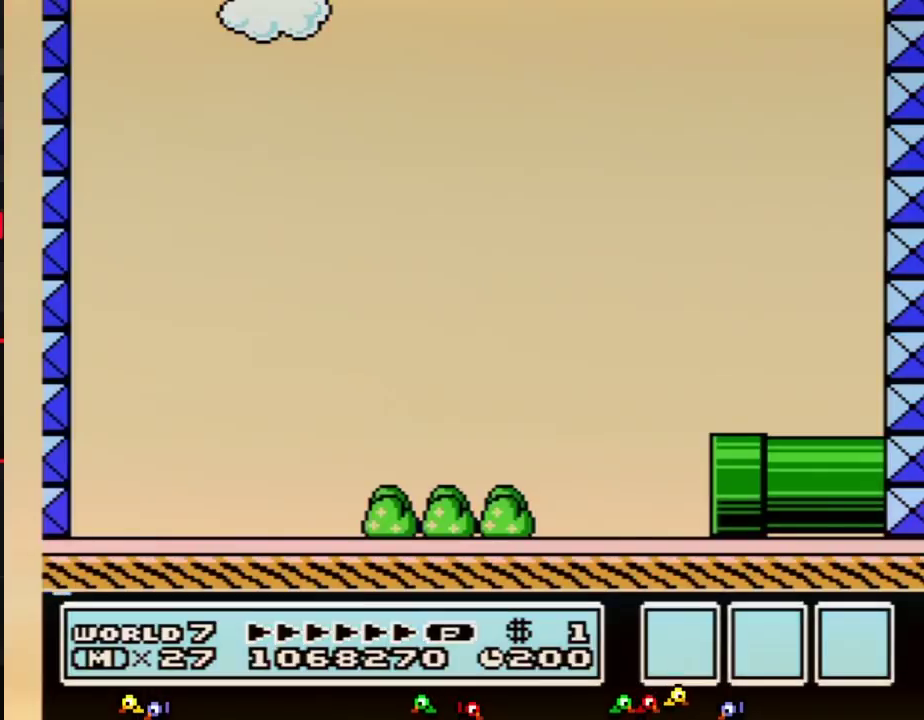
{"buttons": ["B", "DPAD_RIGHT"], "events": []}
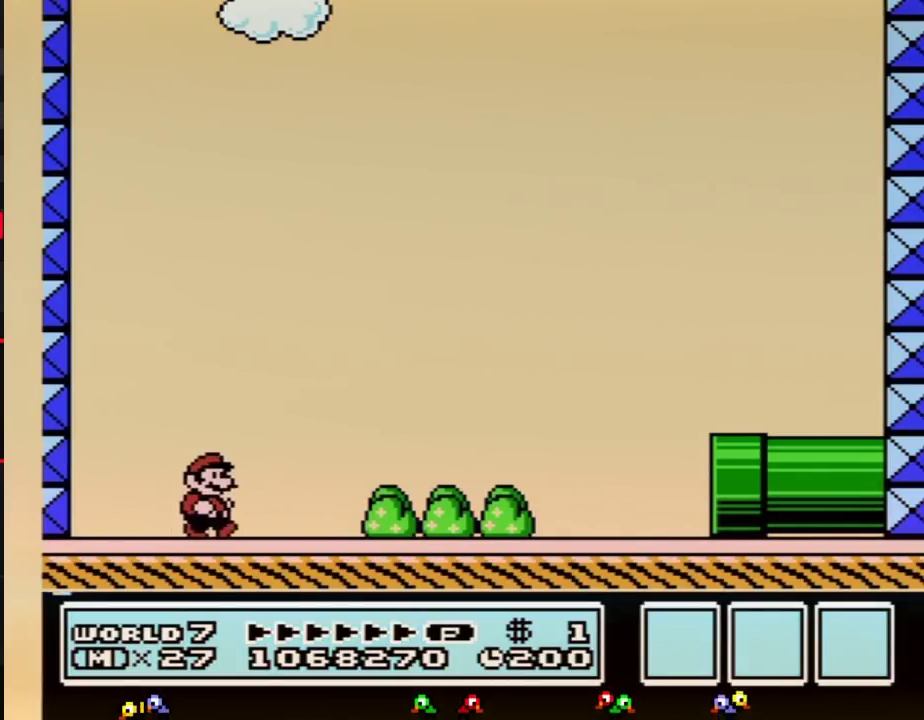
{"buttons": ["B", "DPAD_RIGHT"], "events": []}
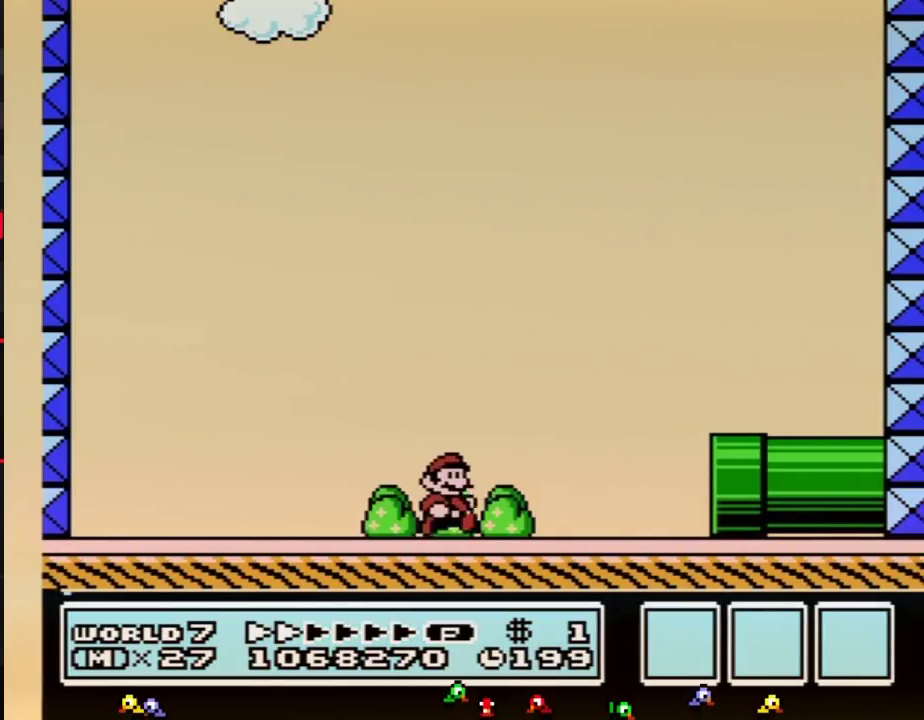
{"buttons": ["B", "DPAD_RIGHT"], "events": []}
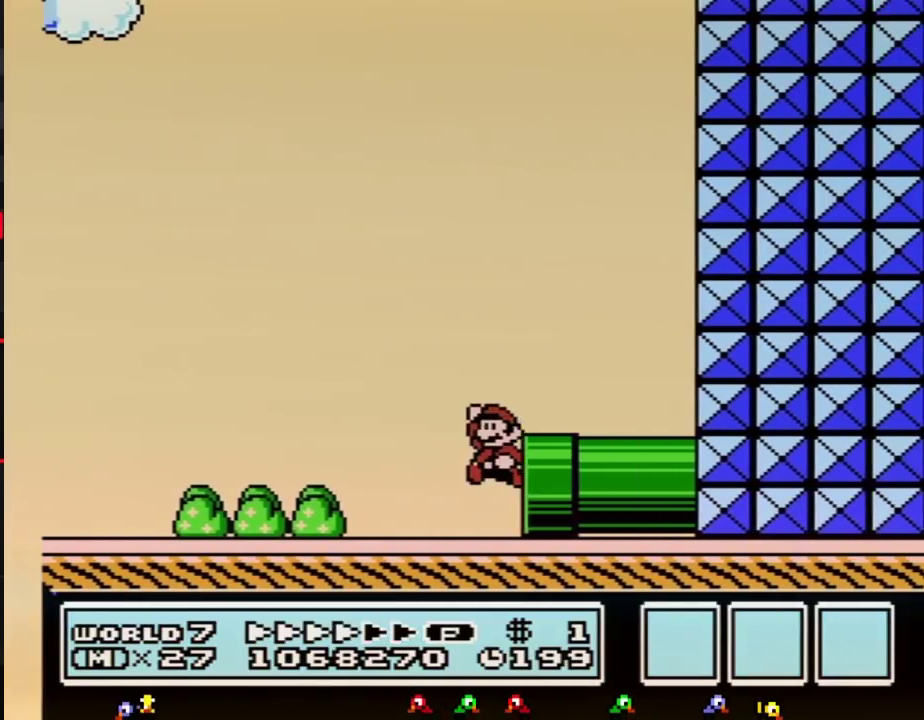
{"buttons": ["B", "DPAD_LEFT"], "events": [[33, "A", "down"], [50, "DPAD_LEFT", "down"], [50, "DPAD_RIGHT", "up"], [83, "A", "up"]]}
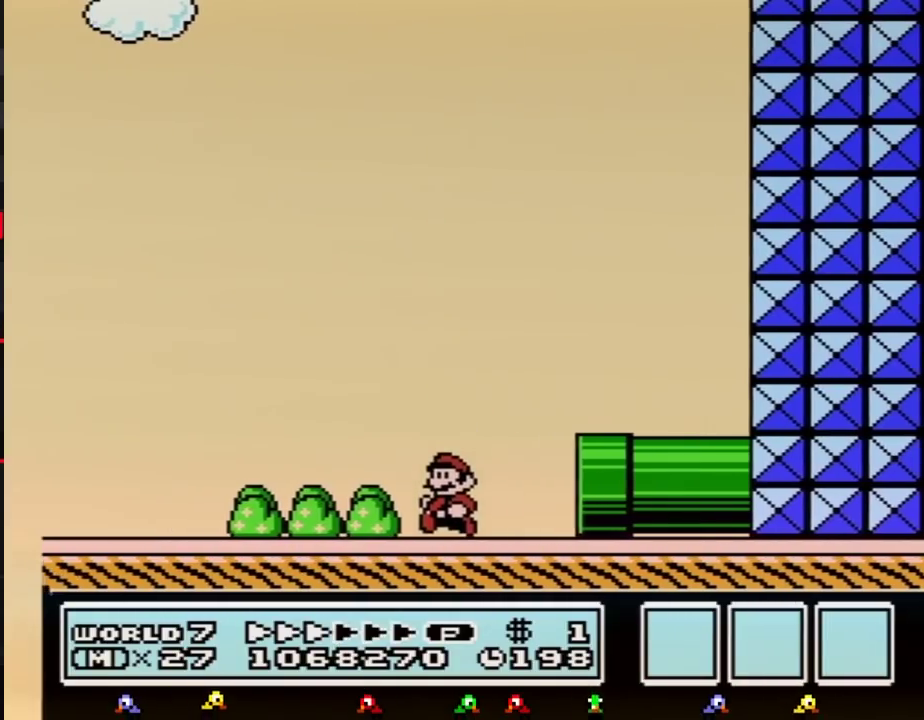
{"buttons": ["B", "DPAD_LEFT"], "events": []}
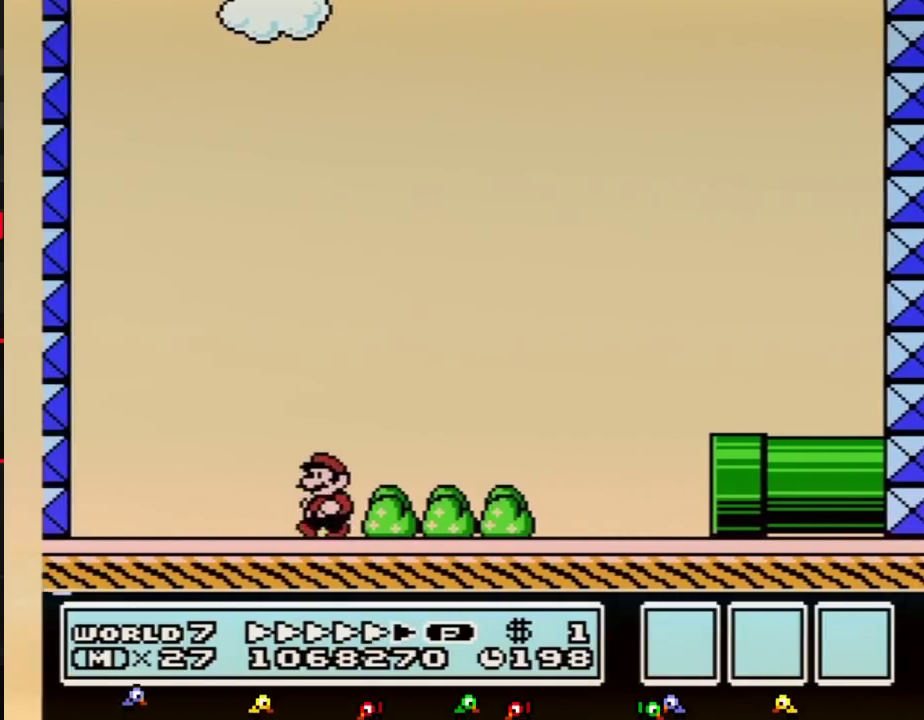
{"buttons": ["A", "B", "DPAD_LEFT"], "events": [[467, "A", "down"]]}
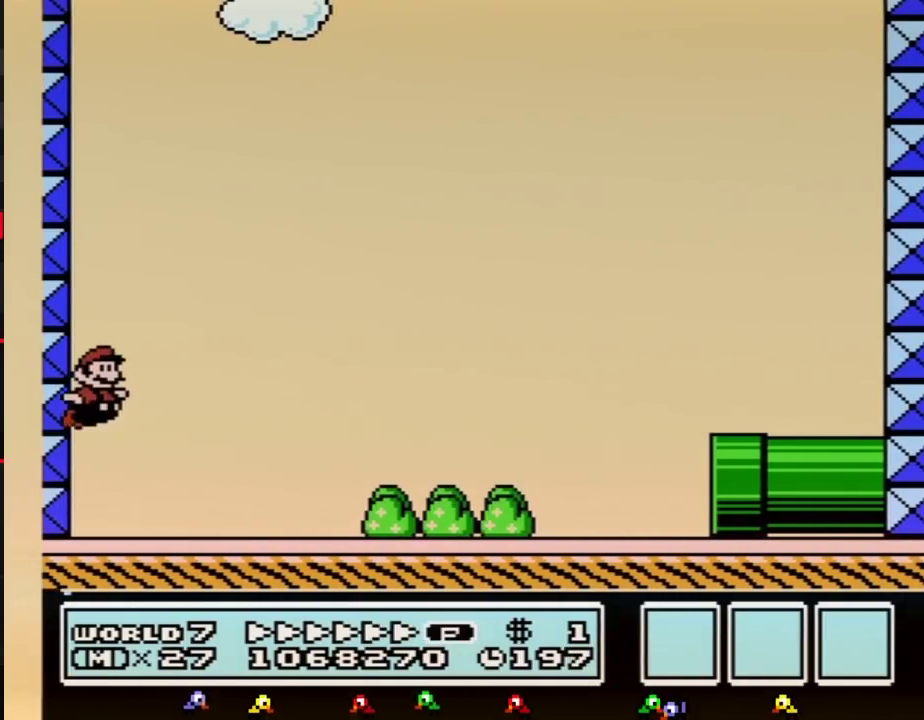
{"buttons": ["B", "DPAD_RIGHT"], "events": [[33, "DPAD_LEFT", "up"], [33, "DPAD_RIGHT", "down"], [217, "A", "up"]]}
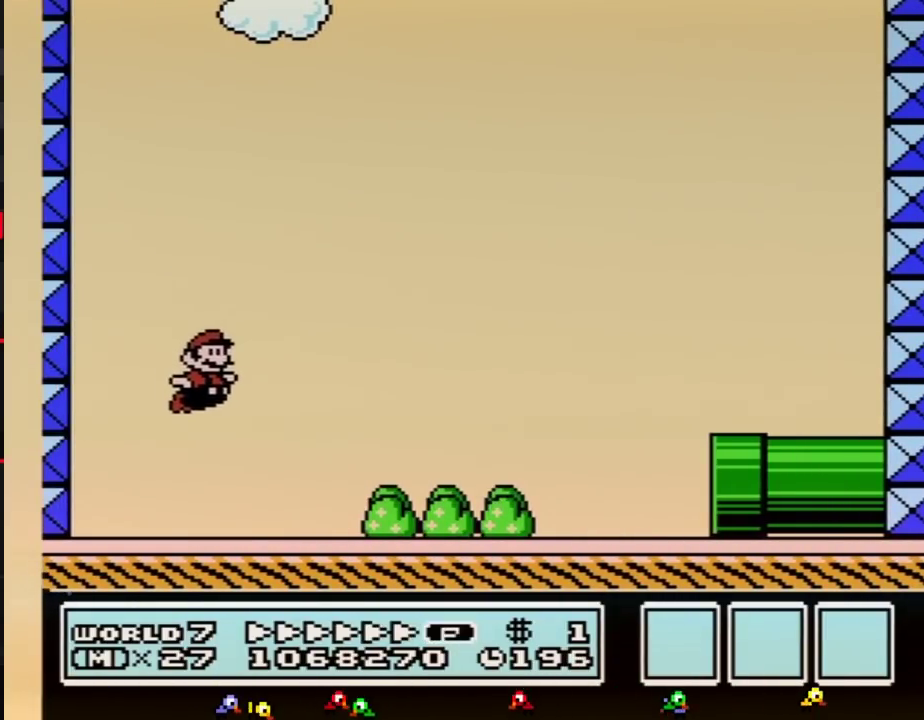
{"buttons": ["A", "B", "DPAD_RIGHT"], "events": [[317, "A", "down"]]}
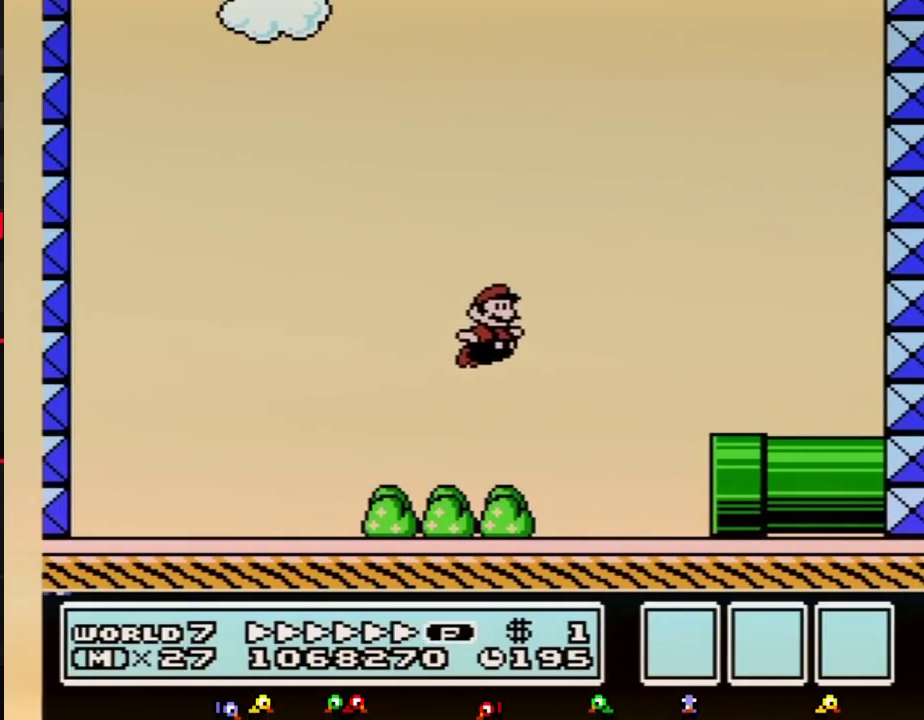
{"buttons": ["B", "DPAD_DOWN"], "events": [[33, "A", "up"], [250, "DPAD_DOWN", "down"], [283, "DPAD_RIGHT", "up"]]}
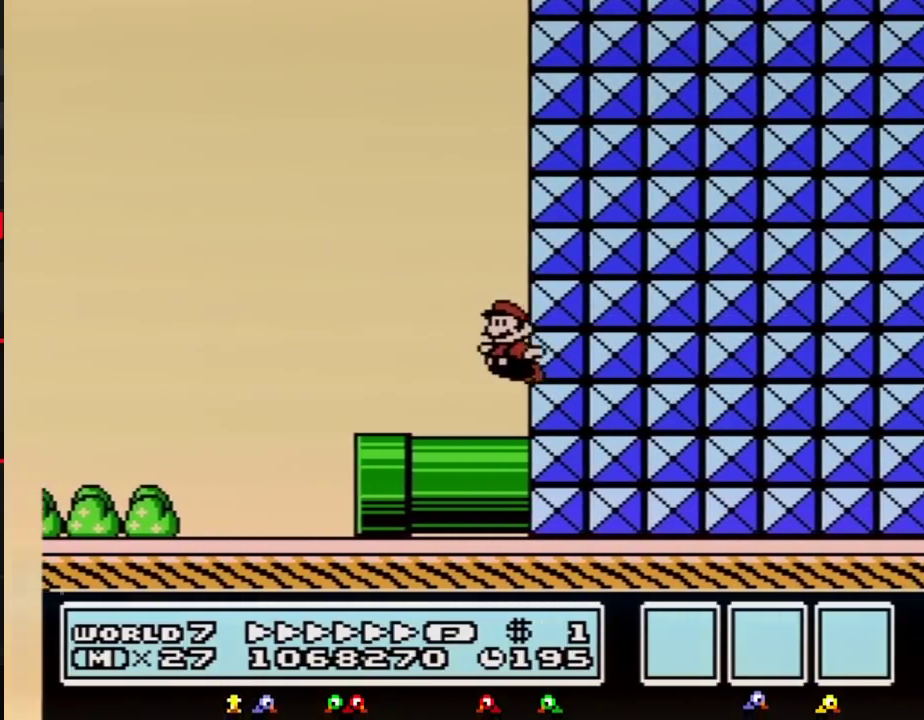
{"buttons": ["B", "DPAD_LEFT"], "events": [[33, "A", "down"], [33, "DPAD_DOWN", "up"], [33, "DPAD_LEFT", "down"], [400, "A", "up"]]}
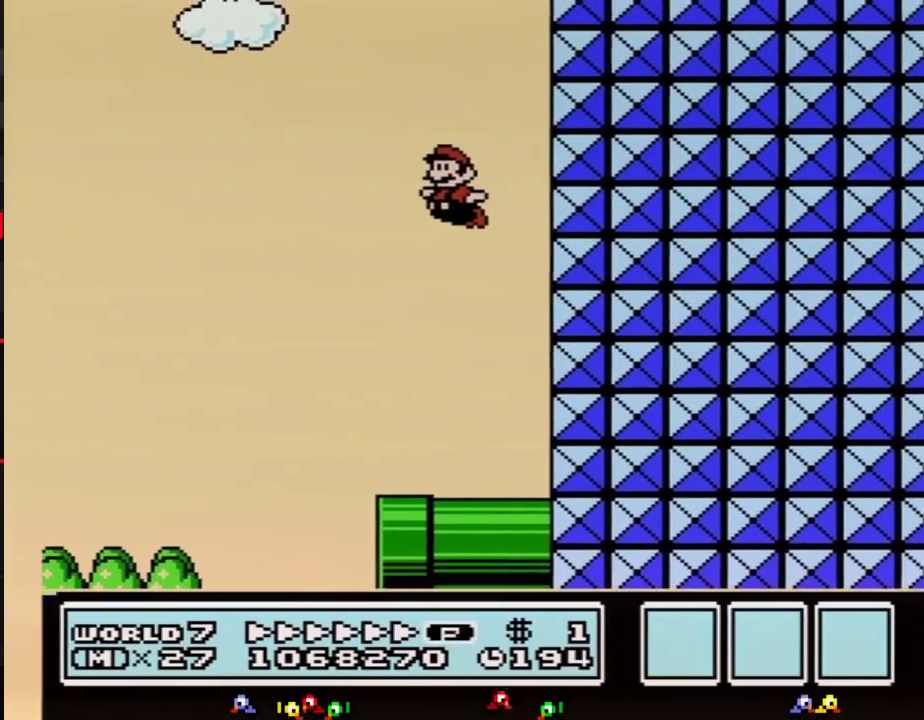
{"buttons": ["B", "DPAD_LEFT"], "events": []}
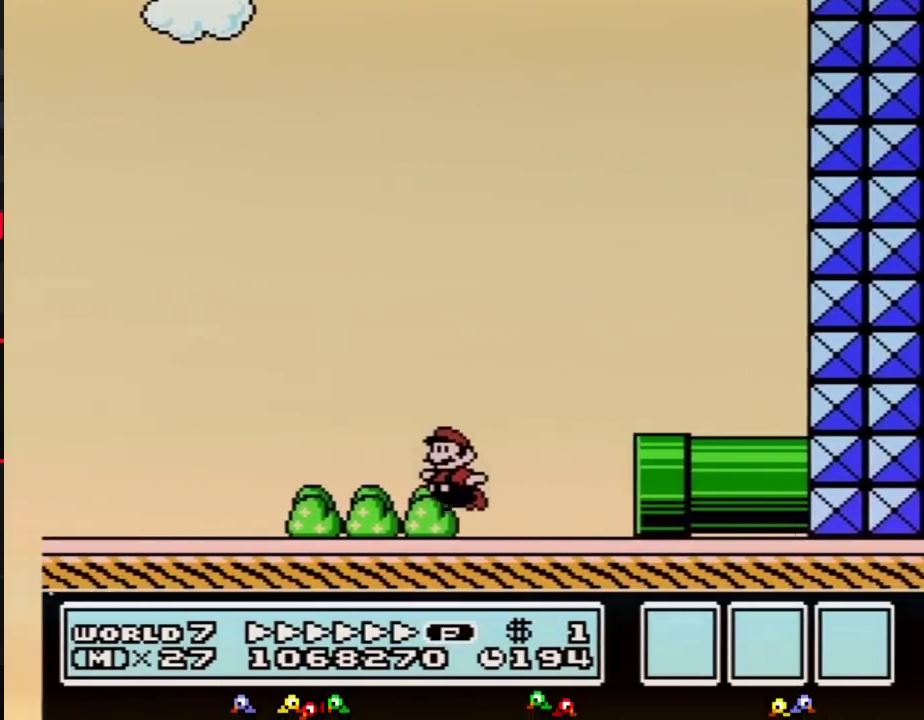
{"buttons": ["B", "DPAD_LEFT"], "events": []}
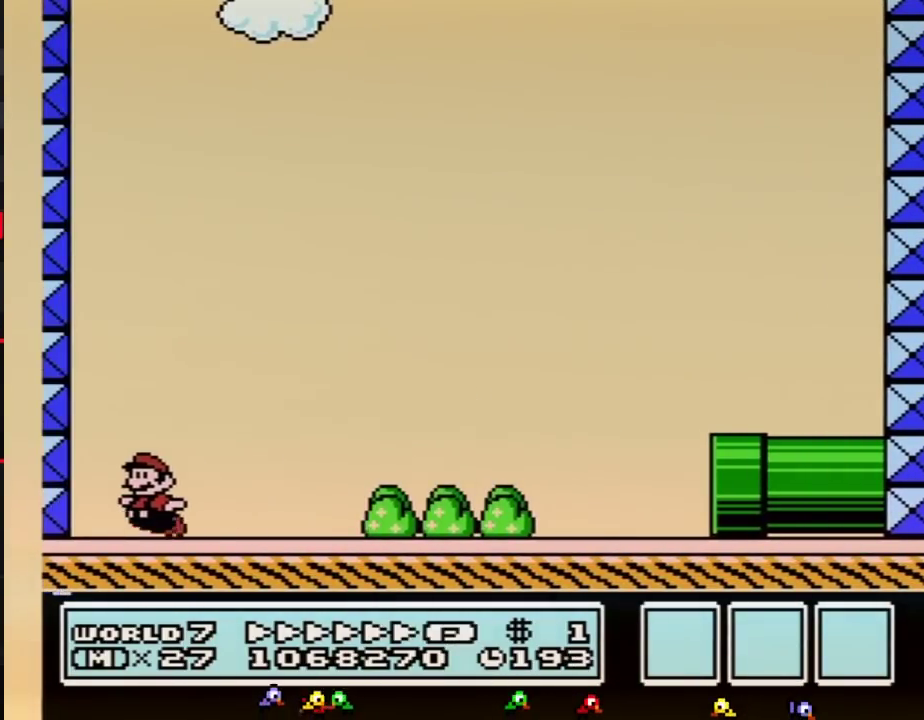
{"buttons": ["B", "DPAD_RIGHT"], "events": [[83, "A", "down"], [183, "DPAD_LEFT", "up"], [183, "DPAD_RIGHT", "down"], [333, "A", "up"]]}
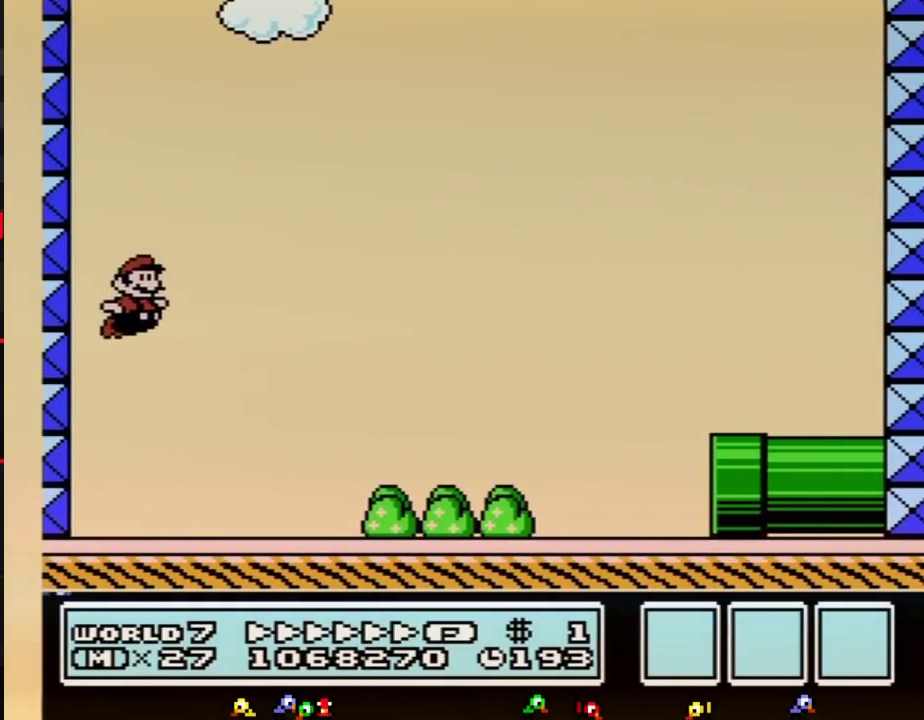
{"buttons": ["A", "B", "DPAD_RIGHT"], "events": [[467, "A", "down"]]}
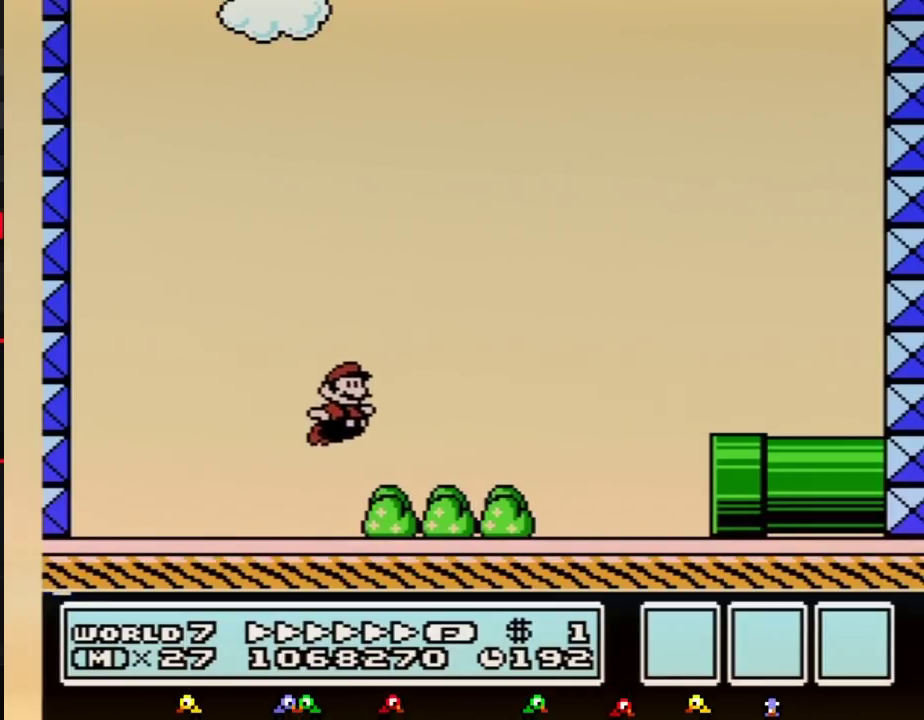
{"buttons": ["B", "DPAD_DOWN"], "events": [[183, "A", "up"], [467, "DPAD_DOWN", "down"], [500, "DPAD_RIGHT", "up"]]}
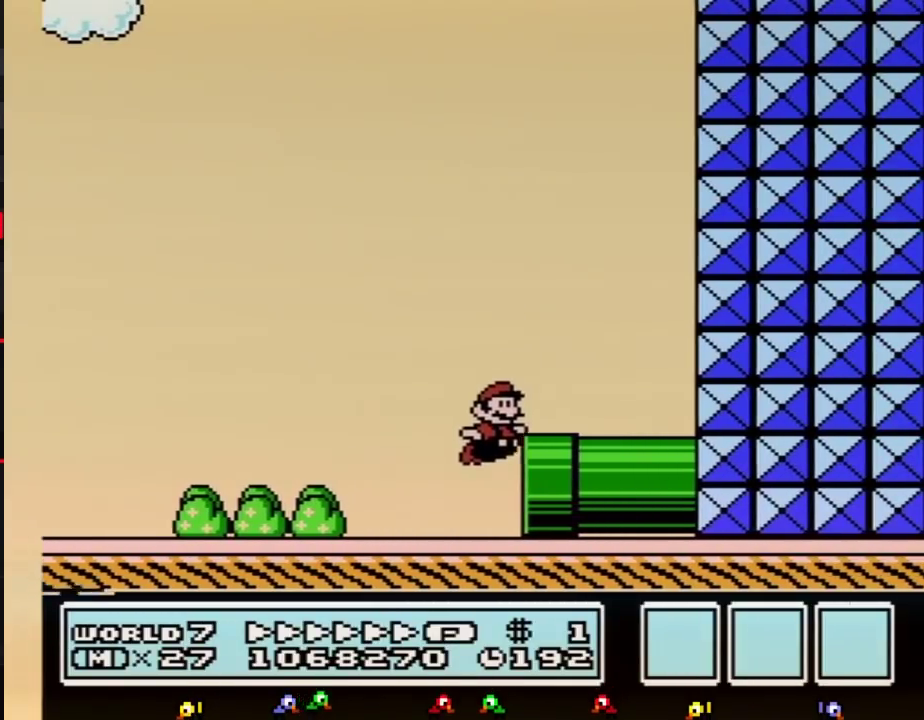
{"buttons": ["B", "DPAD_LEFT"], "events": [[250, "DPAD_DOWN", "up"], [250, "DPAD_LEFT", "down"]]}
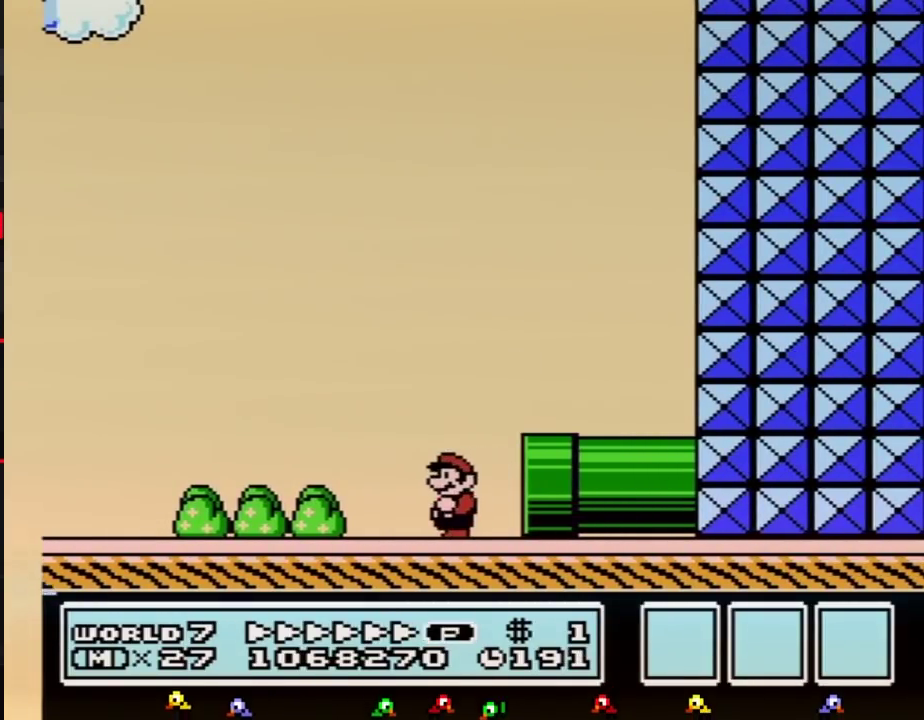
{"buttons": ["B", "DPAD_LEFT"], "events": []}
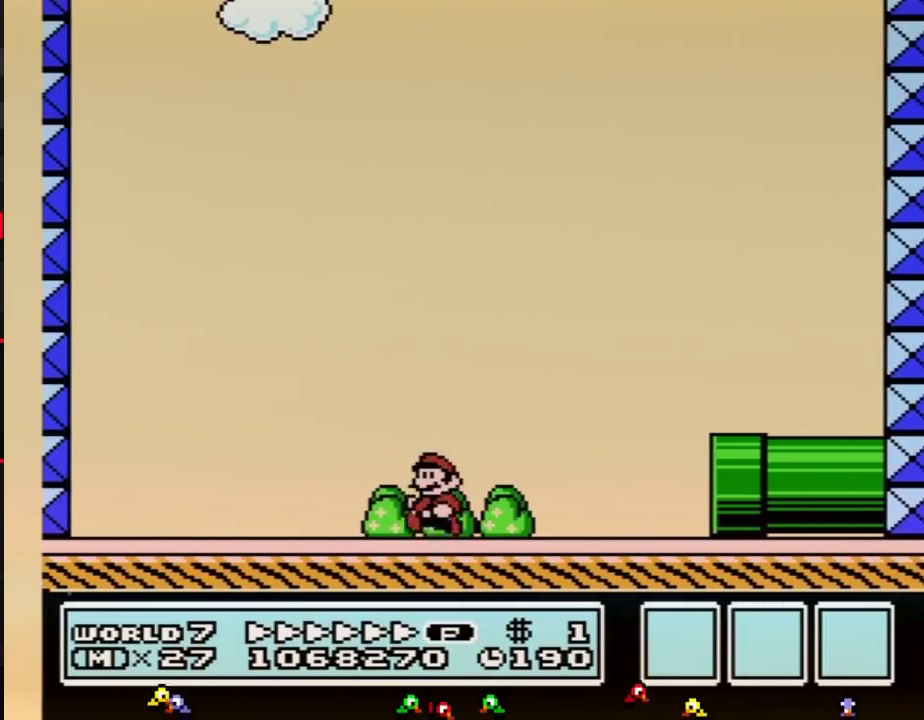
{"buttons": ["B", "DPAD_LEFT"], "events": []}
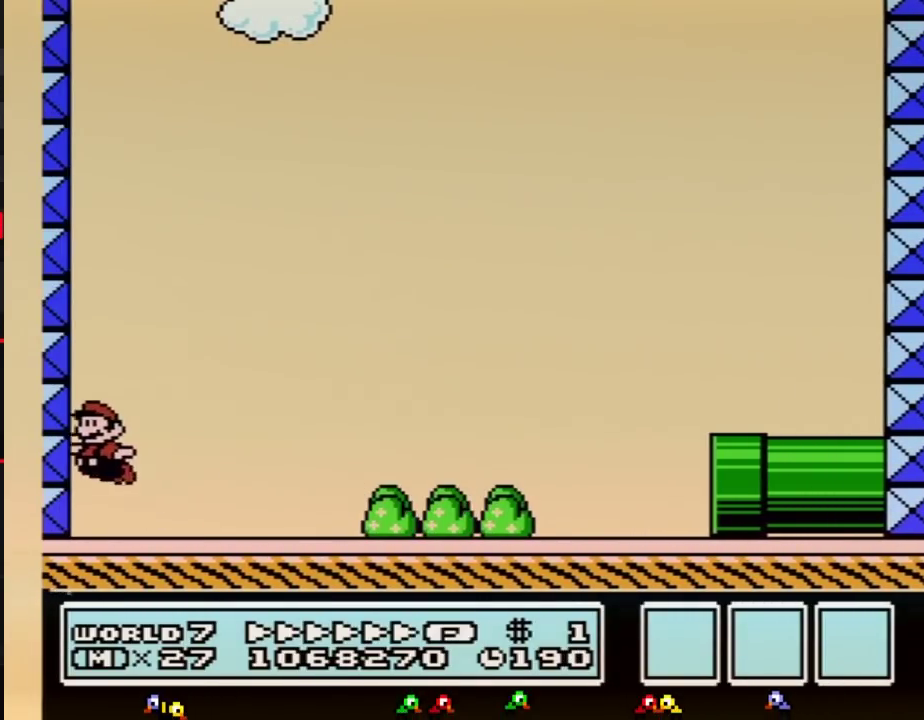
{"buttons": ["B", "DPAD_RIGHT"], "events": [[33, "A", "down"], [117, "DPAD_LEFT", "up"], [117, "DPAD_RIGHT", "down"], [283, "A", "up"]]}
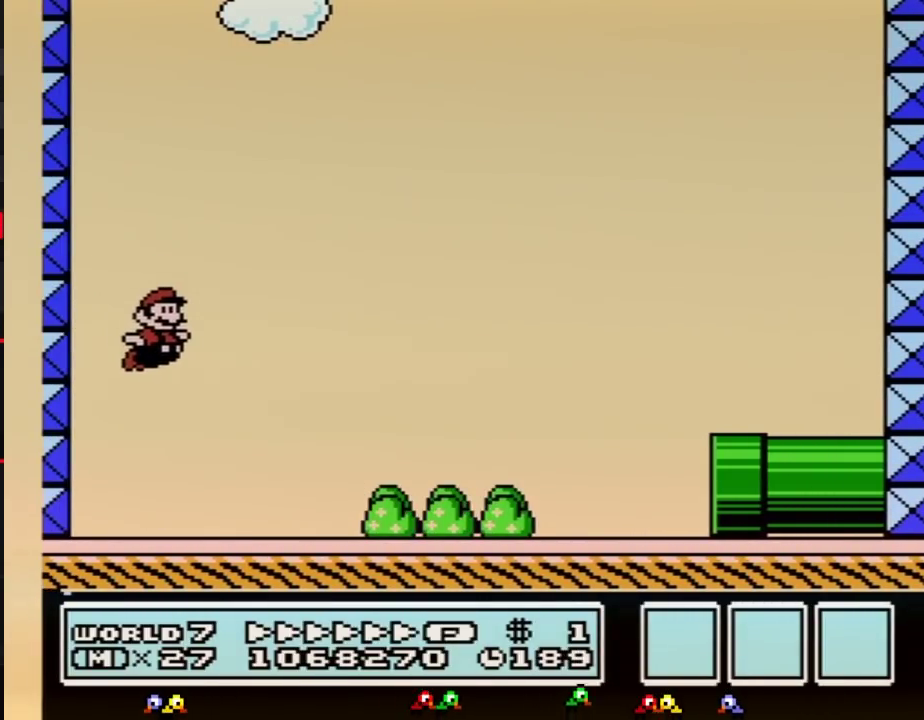
{"buttons": ["A", "B", "DPAD_RIGHT"], "events": [[367, "A", "down"]]}